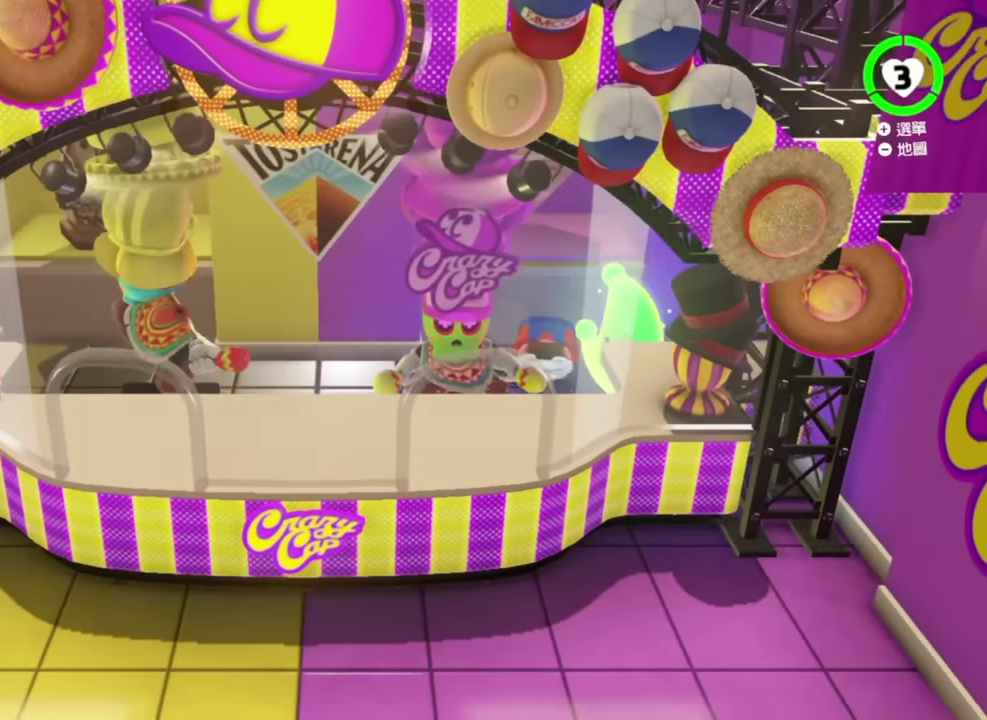
Gameplay with a controller (Nintendo layout); each line is a JSON object with the inputs held at the frame after it. "events" lists button and stick changes between this image and that frame as [ms after this image, input, new state], when the widget could be followed in between. This overlay highlights the sticks when they move; stick clicks (L3) are not distinguishable. Not read: DPAD_DOWN DPAD_LEFT DPAD_RIGHT DPAD_UP HOME L3 R3 TOUCHPAD.
{"buttons": [], "left_stick": "center", "right_stick": "center", "events": []}
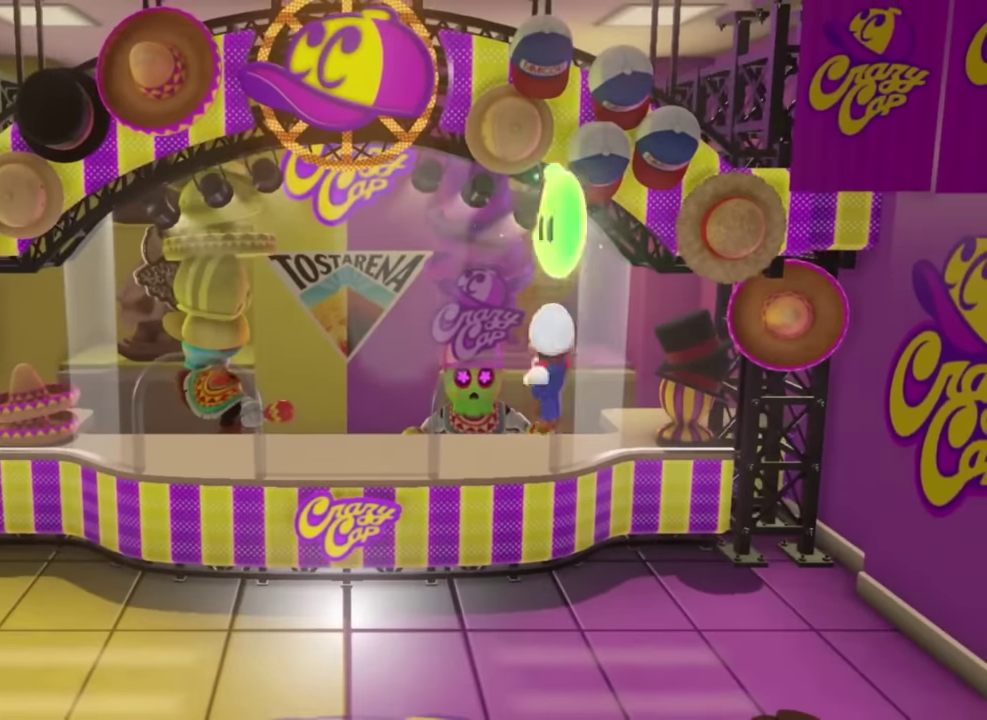
{"buttons": [], "left_stick": "center", "right_stick": "center", "events": []}
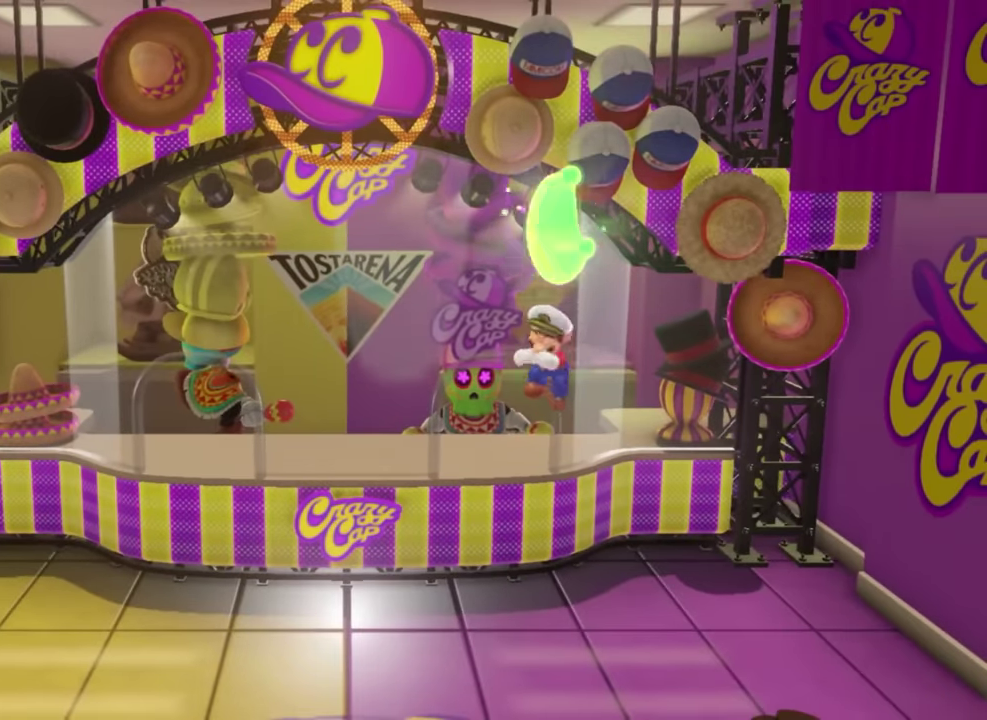
{"buttons": [], "left_stick": "center", "right_stick": "center", "events": []}
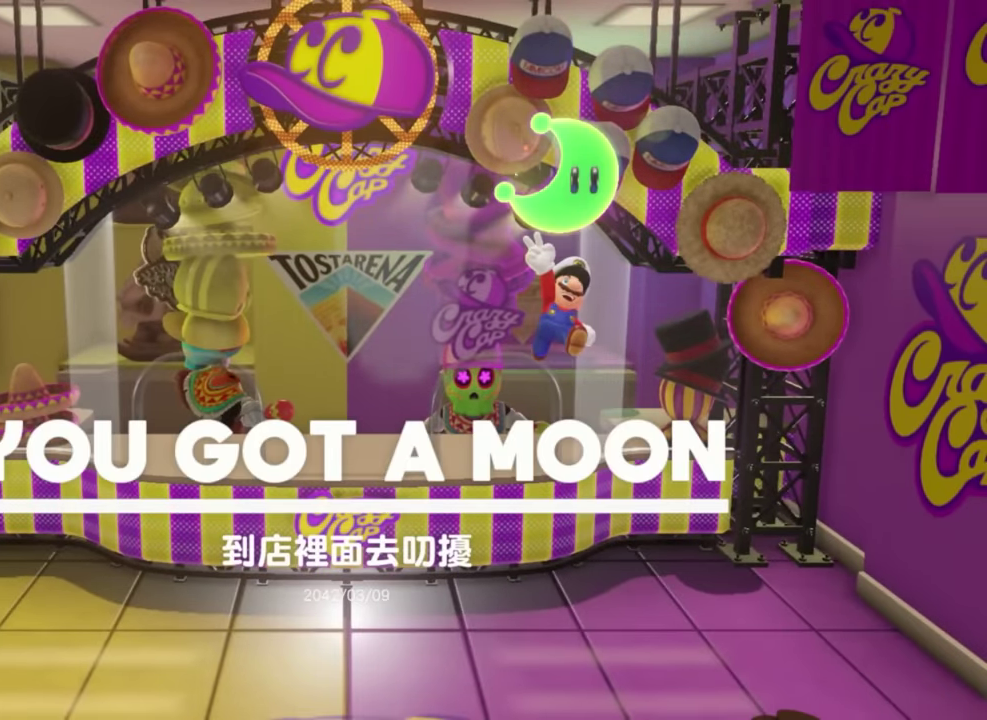
{"buttons": [], "left_stick": "left", "right_stick": "center", "events": [[317, "left_stick", "right"], [418, "left_stick", "up-left"], [468, "left_stick", "left"]]}
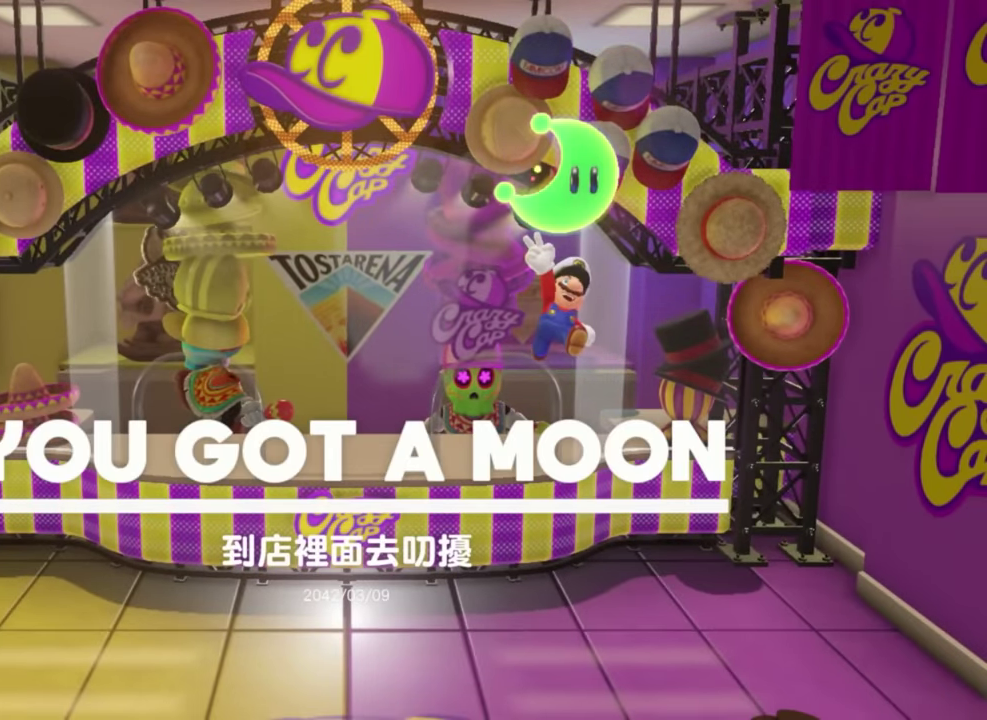
{"buttons": [], "left_stick": "right", "right_stick": "center"}
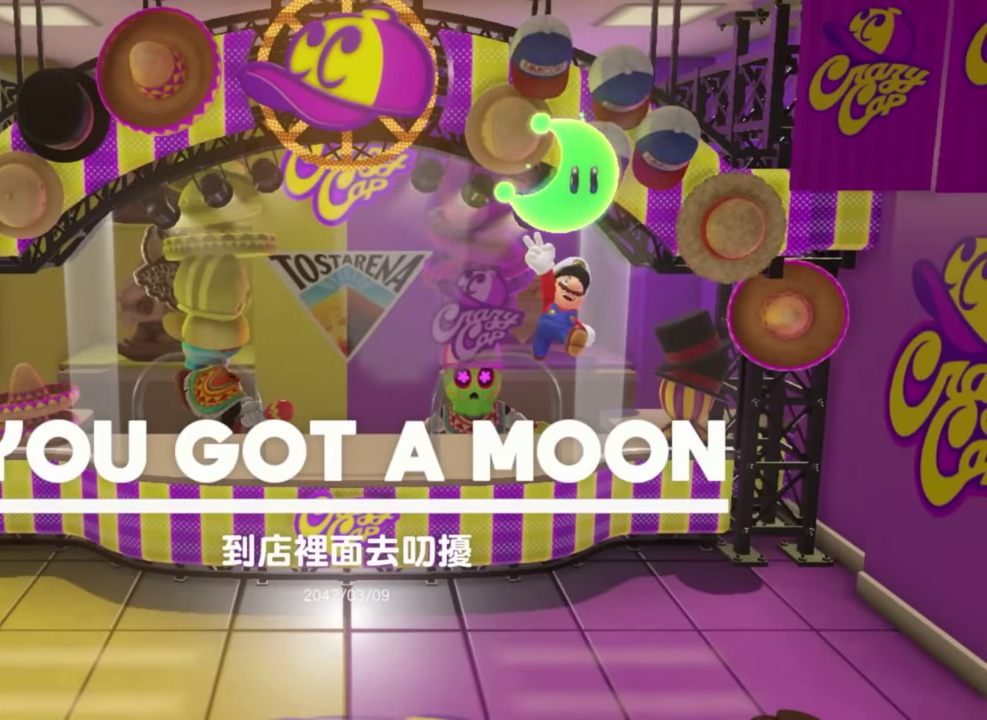
{"buttons": [], "left_stick": "down-left", "right_stick": "center", "events": [[67, "left_stick", "up"], [117, "left_stick", "up-left"], [167, "left_stick", "left"], [217, "left_stick", "down"], [301, "left_stick", "right"], [351, "left_stick", "up-right"], [501, "left_stick", "down-left"]]}